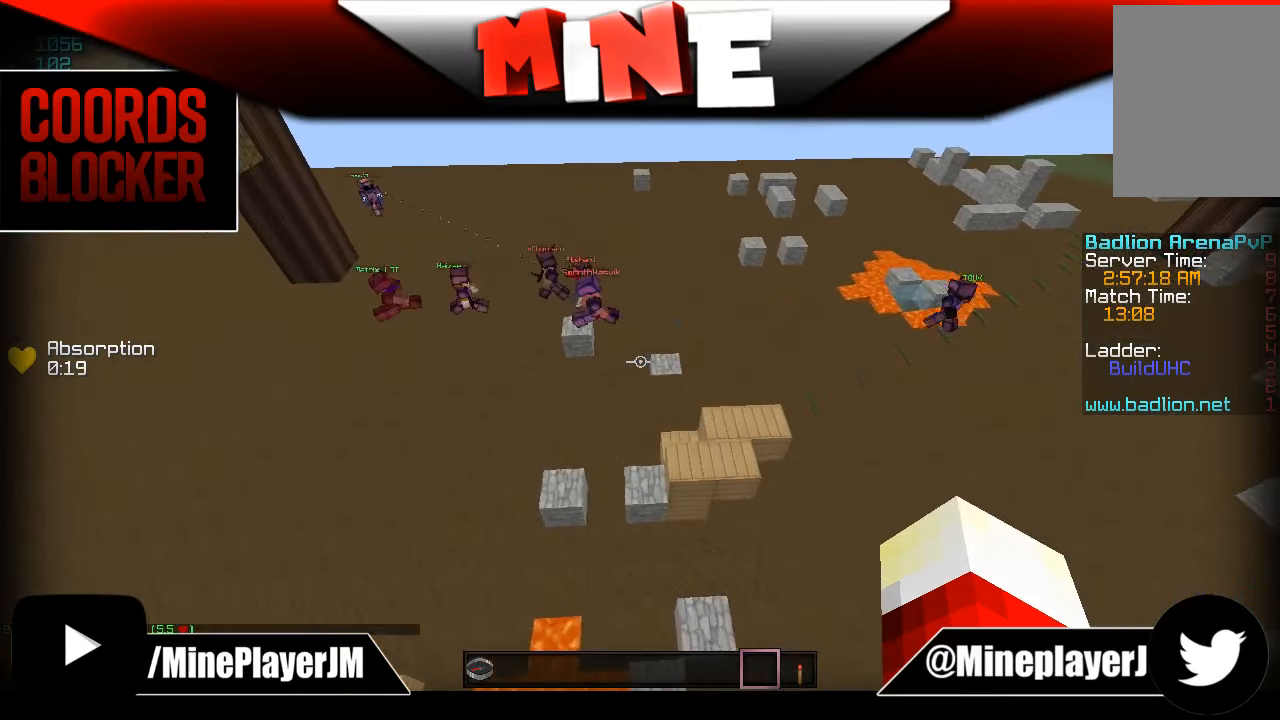
Gameplay with keyboard and mouse; each line is a JSON object with the keys and mouse buttons held at the frame after it. "events" lists presses ("down") and releases ("up") of "a", "d", "s", "w", "mouse_left" and "mouse_right" between this image and that frame as [ms after this image, input, new state], when the widget could be followed in between. "mouse_left", "mouse_right" = the "left", "right" buttons of the "mouse" list. No other keys are recorded. Fast repeated clicks can show as one long hold. Mouse movement is not recorded.
{"keys": [], "mouse": [], "events": []}
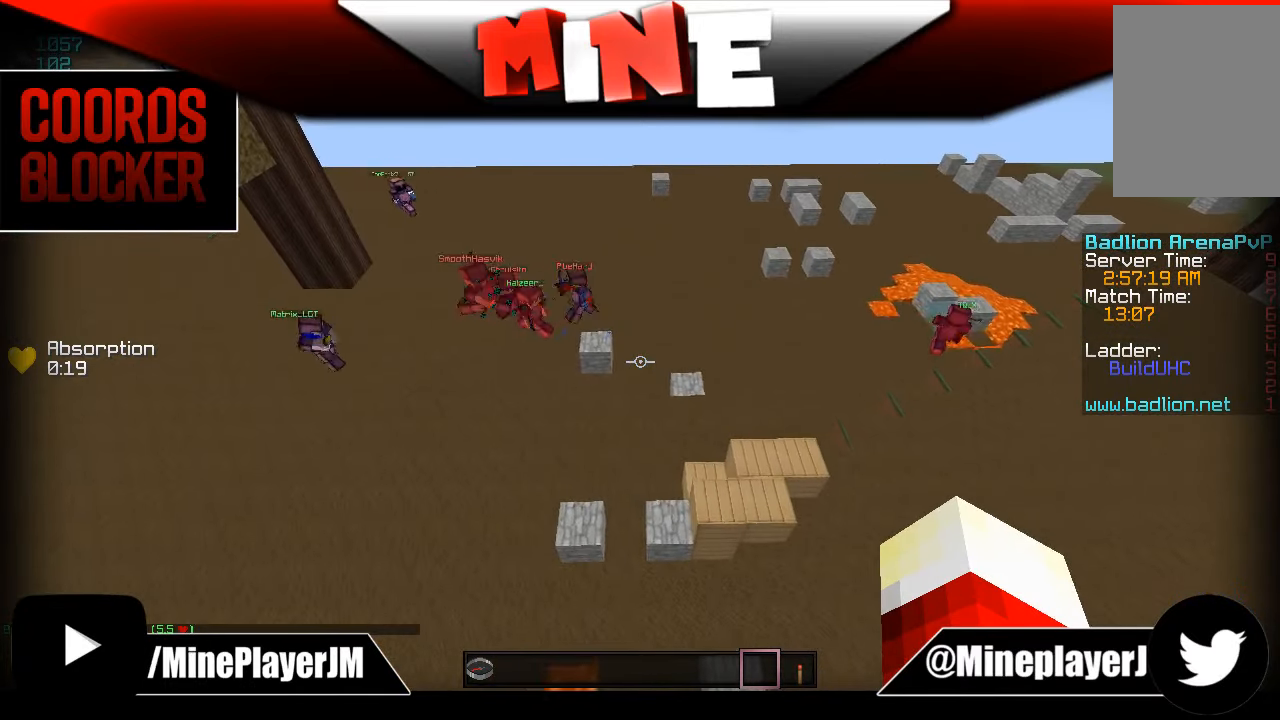
{"keys": [], "mouse": [], "events": []}
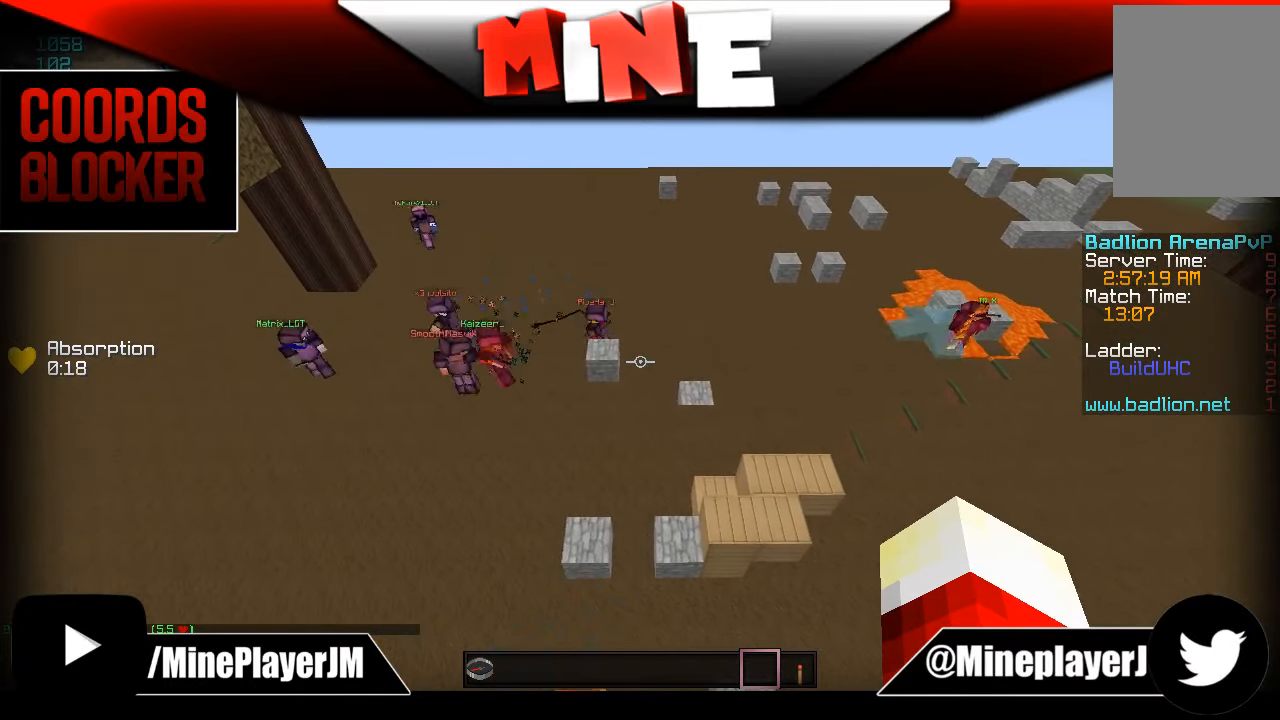
{"keys": [], "mouse": [], "events": []}
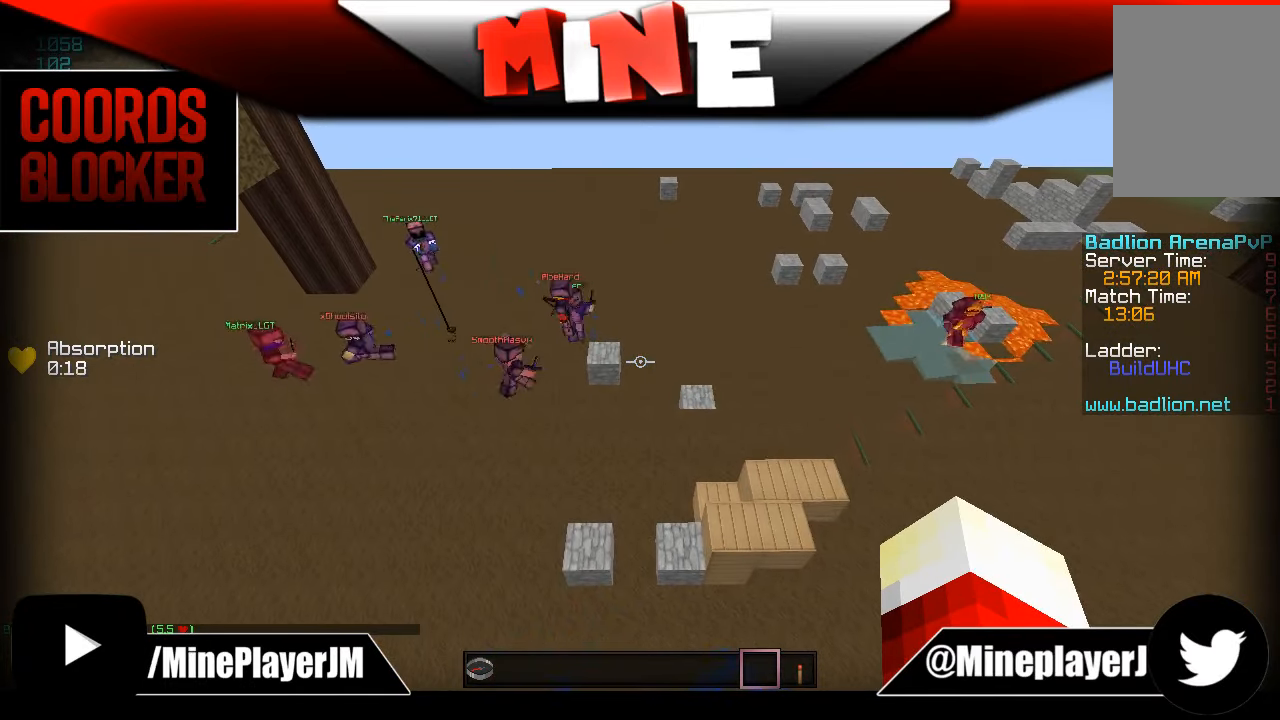
{"keys": [], "mouse": [], "events": []}
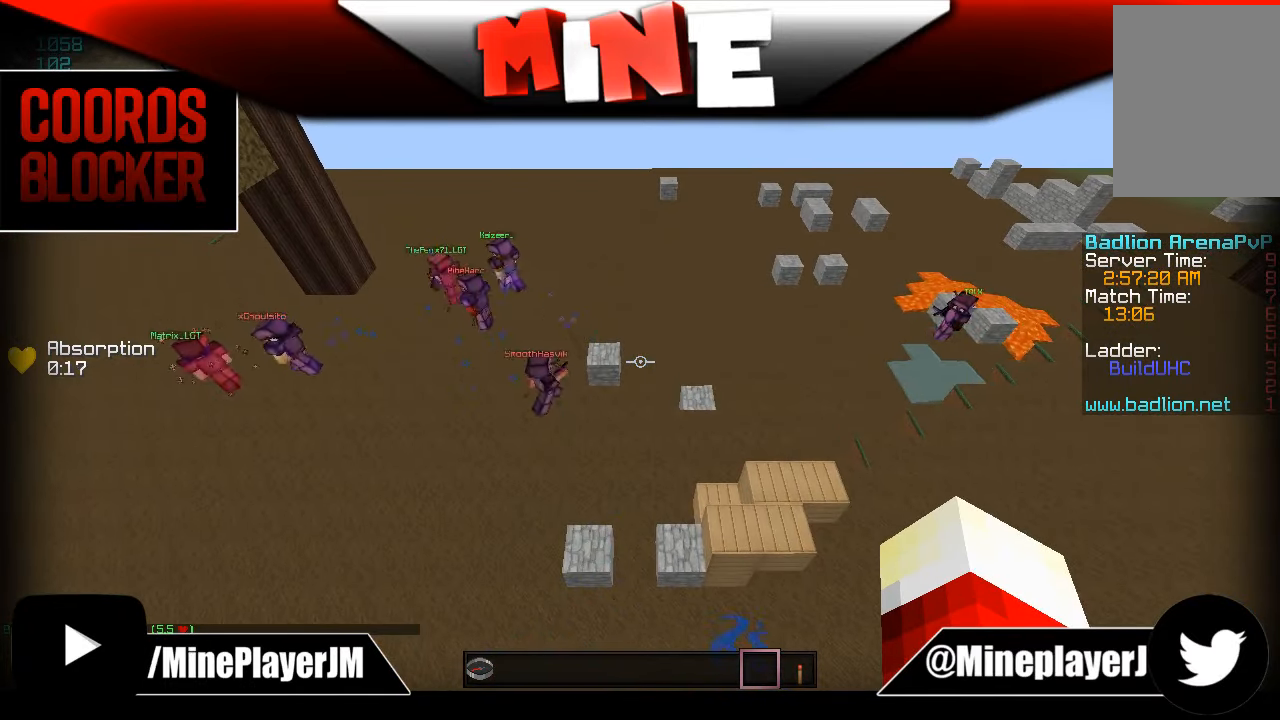
{"keys": ["a"], "mouse": [], "events": [[283, "a", "down"]]}
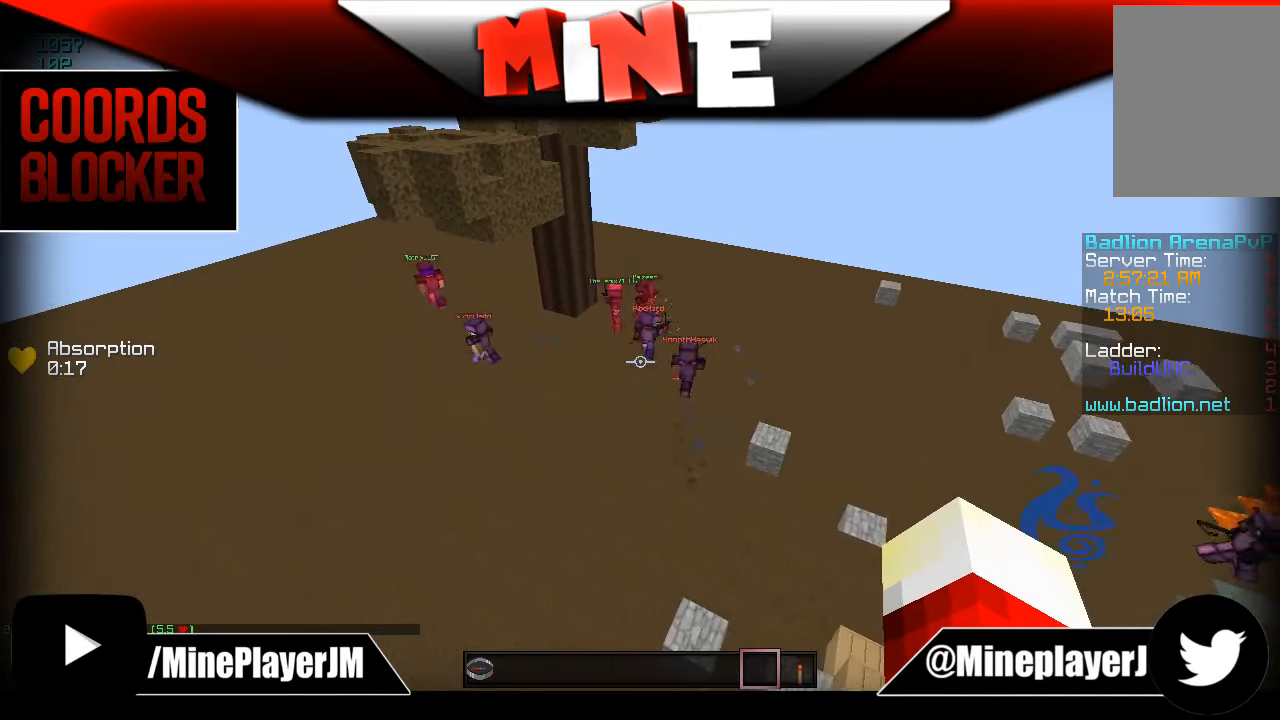
{"keys": ["w"], "mouse": [], "events": [[100, "w", "down"], [233, "a", "up"]]}
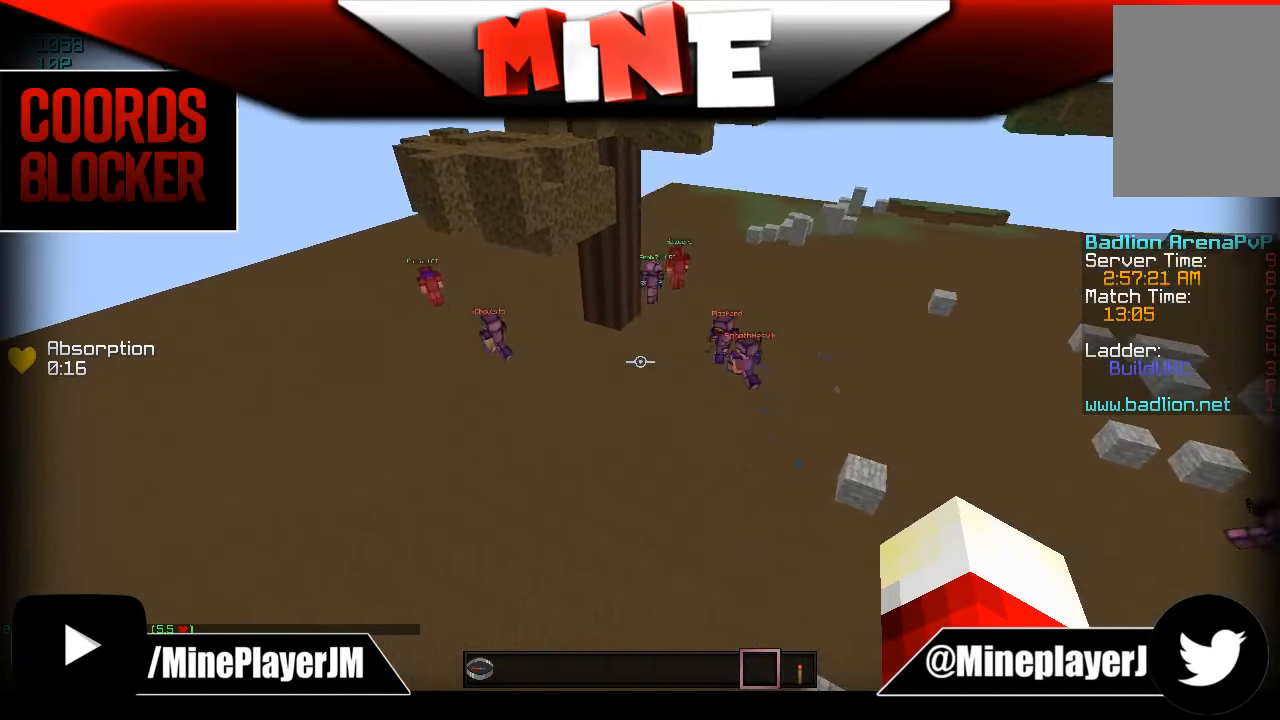
{"keys": ["a"], "mouse": [], "events": [[333, "a", "down"], [383, "w", "up"]]}
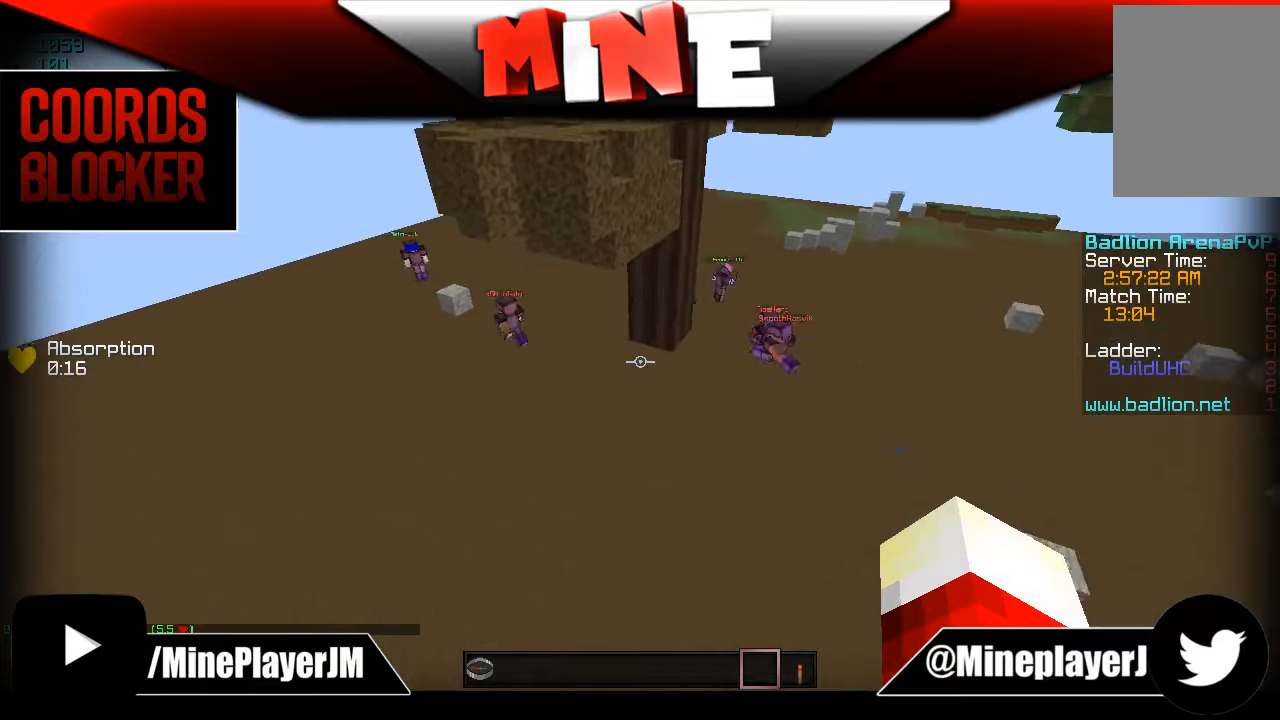
{"keys": ["w"], "mouse": [], "events": [[133, "w", "down"], [383, "a", "up"]]}
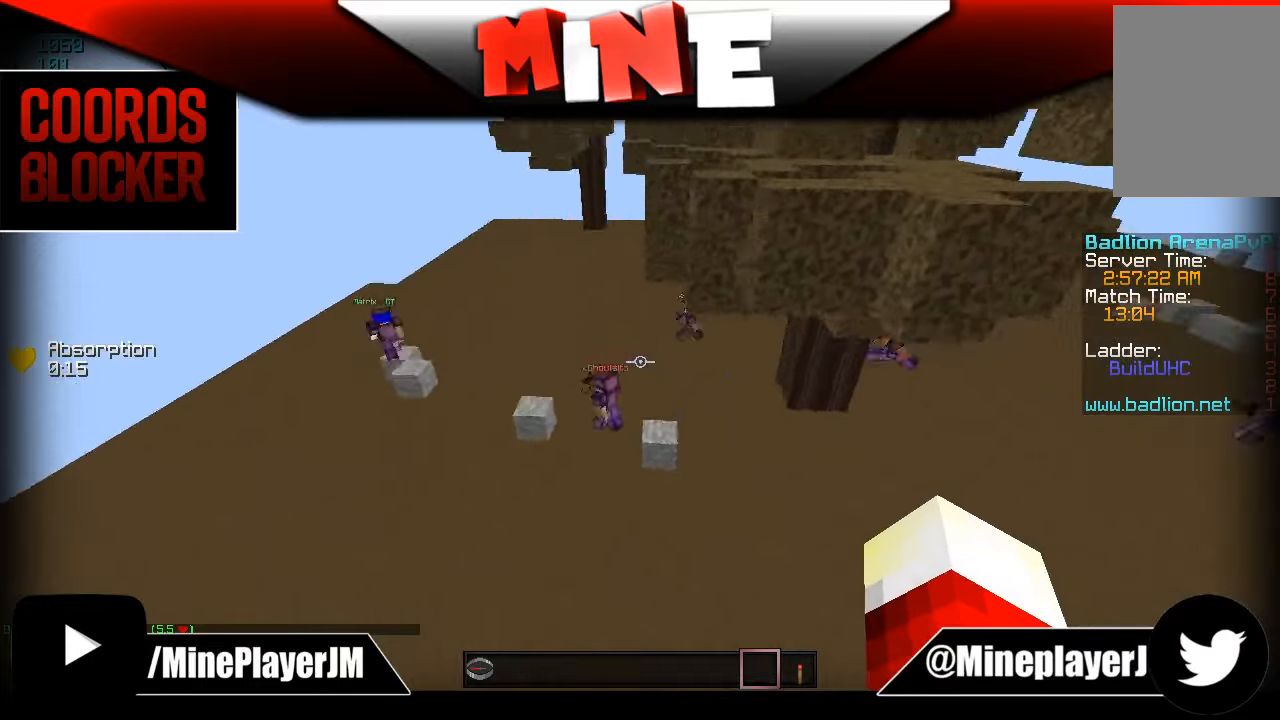
{"keys": ["s"], "mouse": [], "events": [[183, "w", "up"], [483, "s", "down"]]}
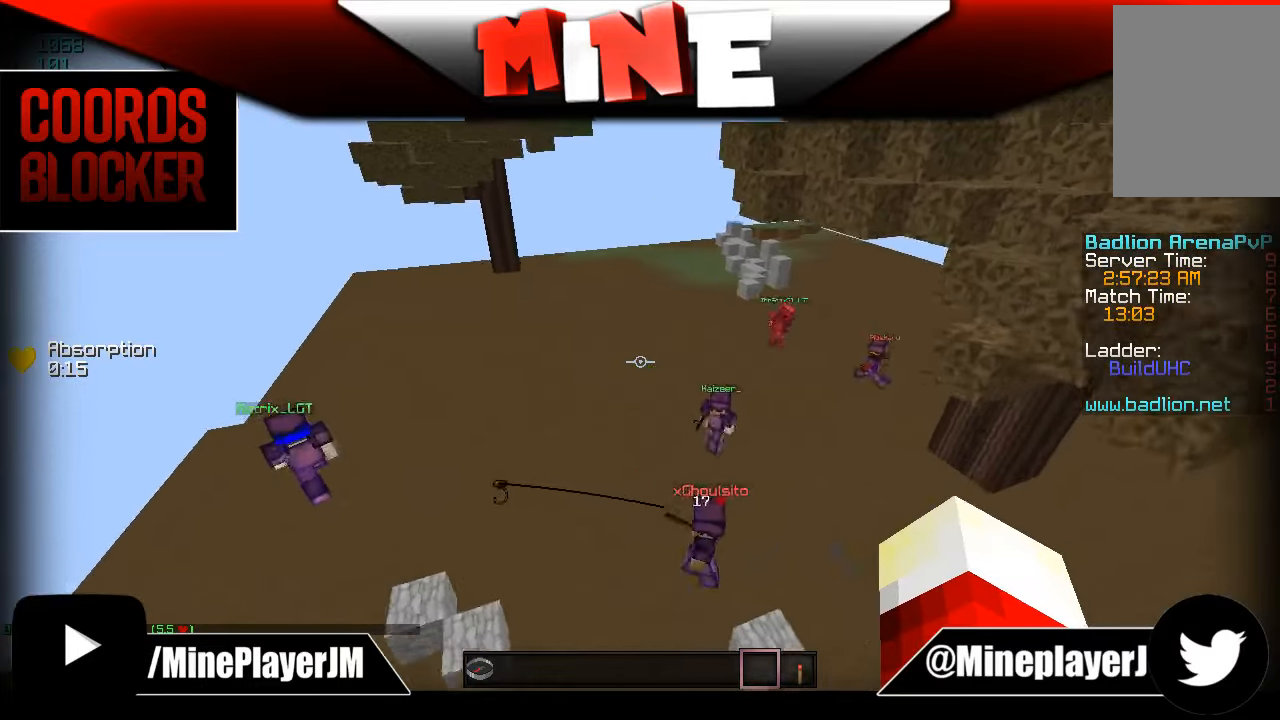
{"keys": [], "mouse": [], "events": [[433, "s", "up"]]}
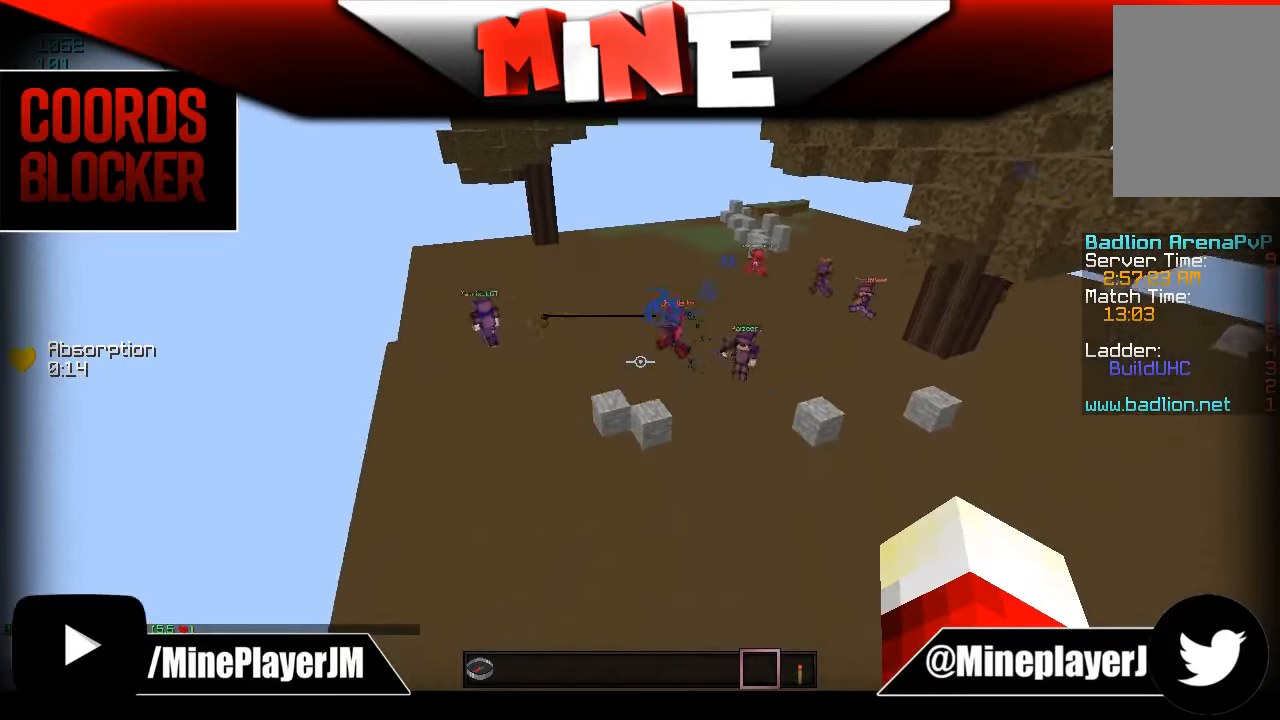
{"keys": ["w"], "mouse": [], "events": [[83, "w", "down"]]}
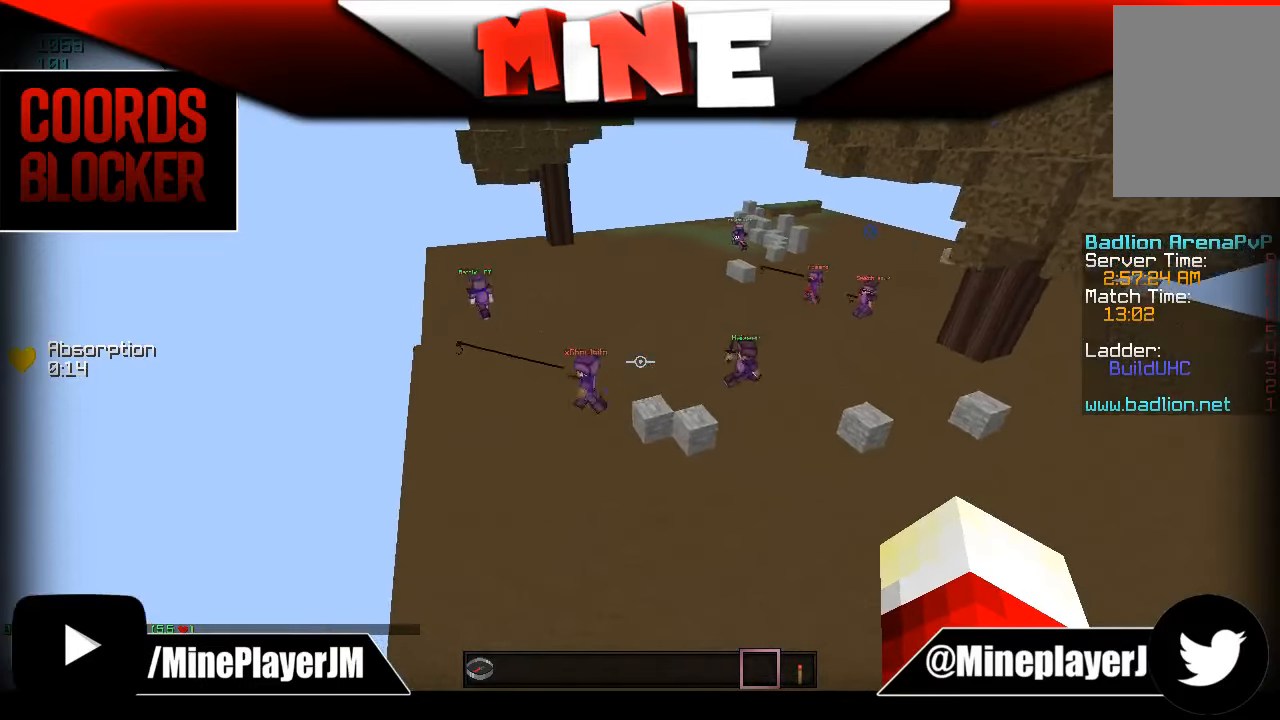
{"keys": ["s"], "mouse": [], "events": [[183, "w", "up"], [433, "s", "down"]]}
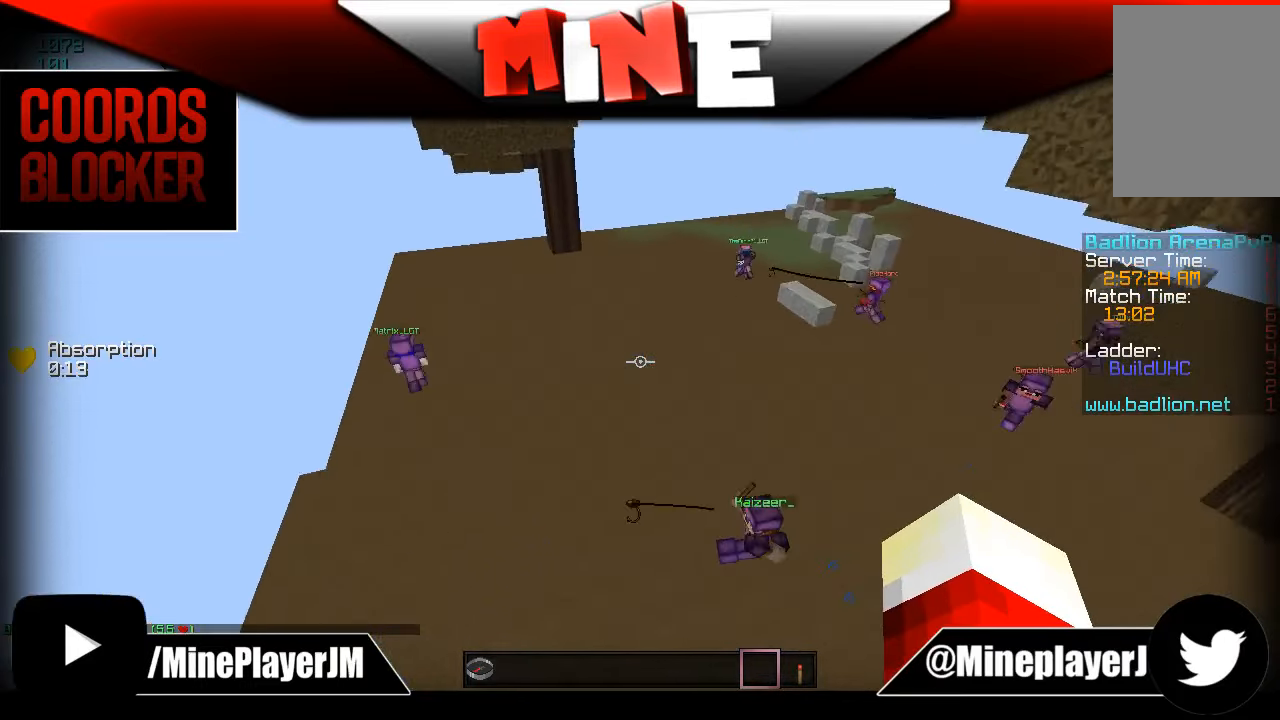
{"keys": ["s"], "mouse": [], "events": [[233, "s", "up"], [383, "s", "down"]]}
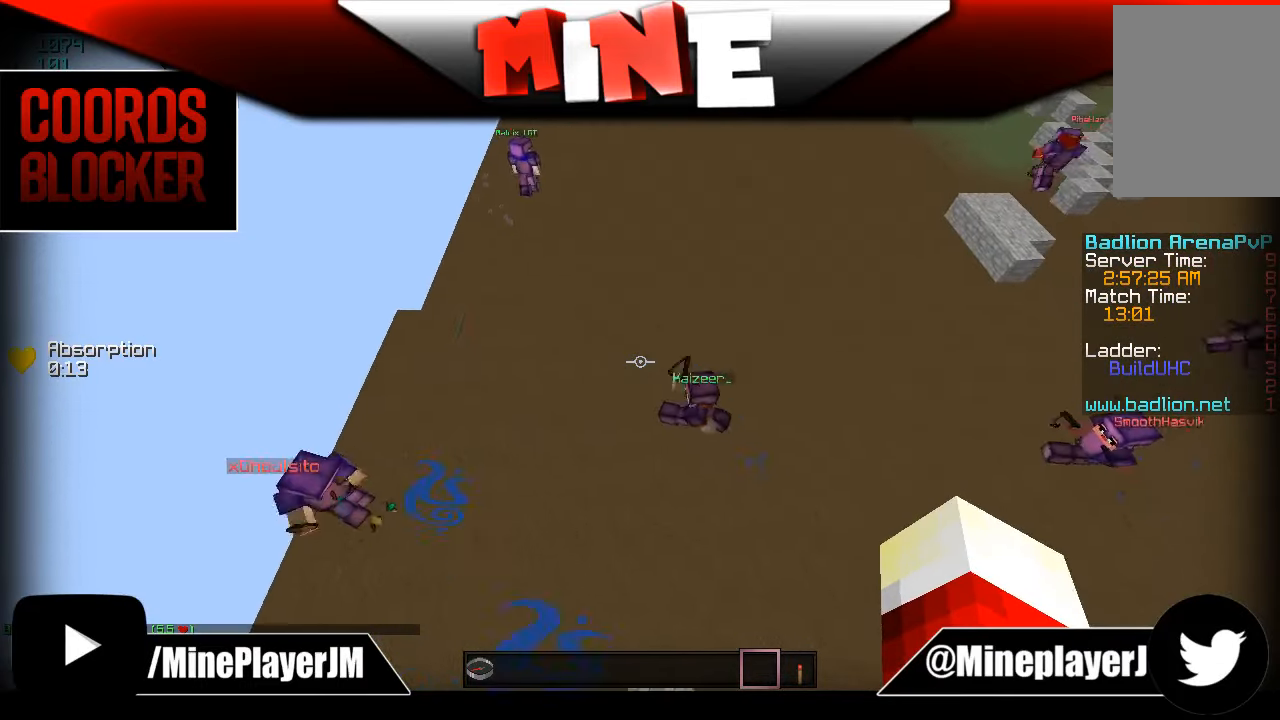
{"keys": ["w"], "mouse": [], "events": [[233, "s", "up"], [283, "w", "down"]]}
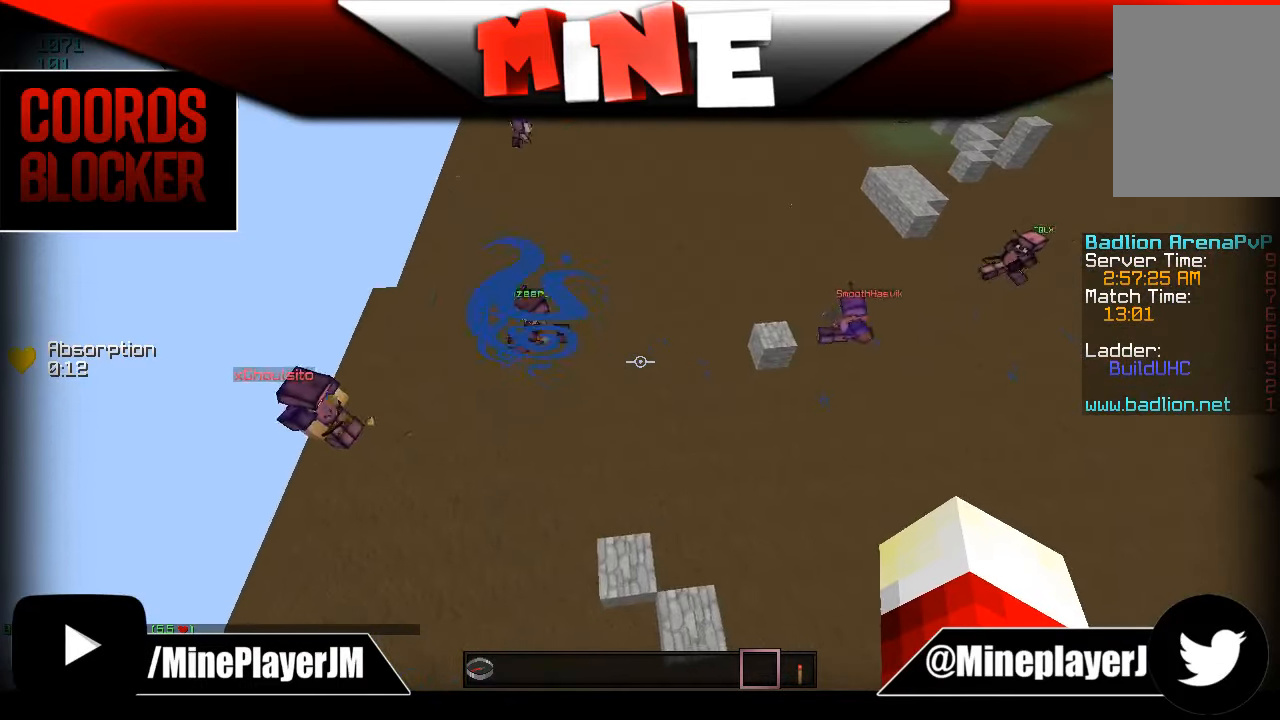
{"keys": [], "mouse": [], "events": [[433, "w", "up"]]}
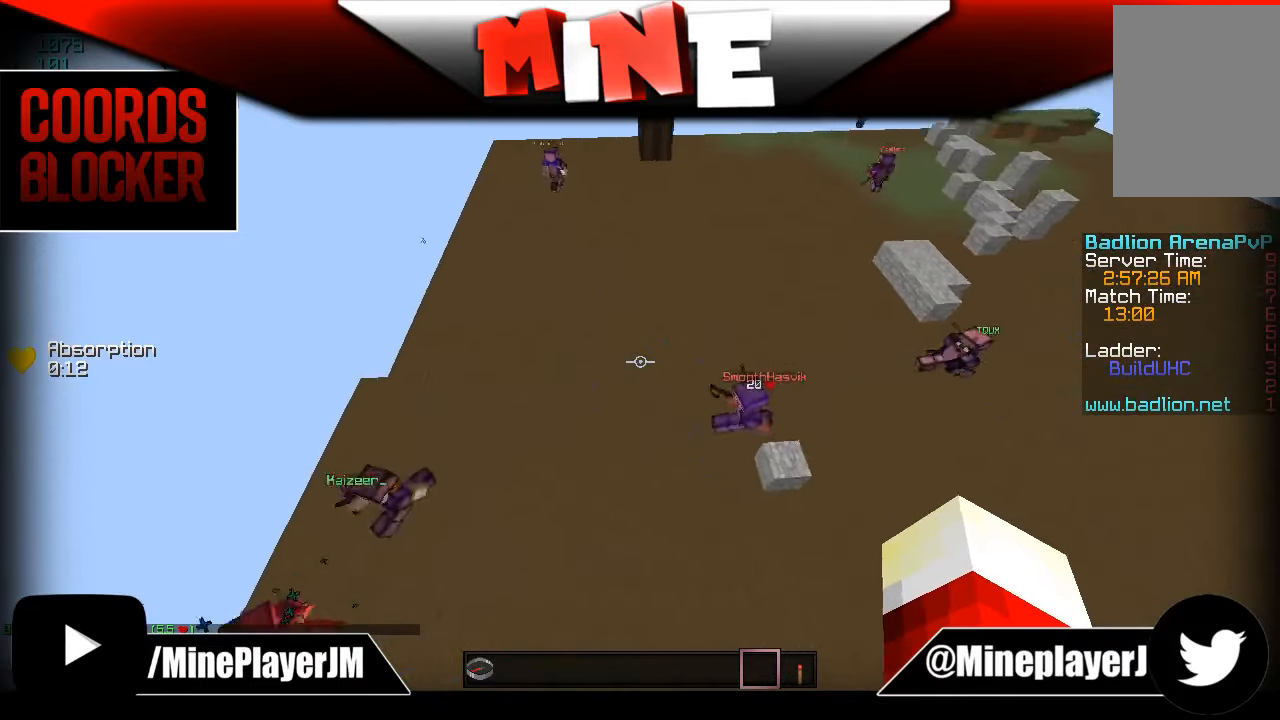
{"keys": ["a"], "mouse": [], "events": [[33, "s", "down"], [283, "a", "down"], [333, "s", "up"]]}
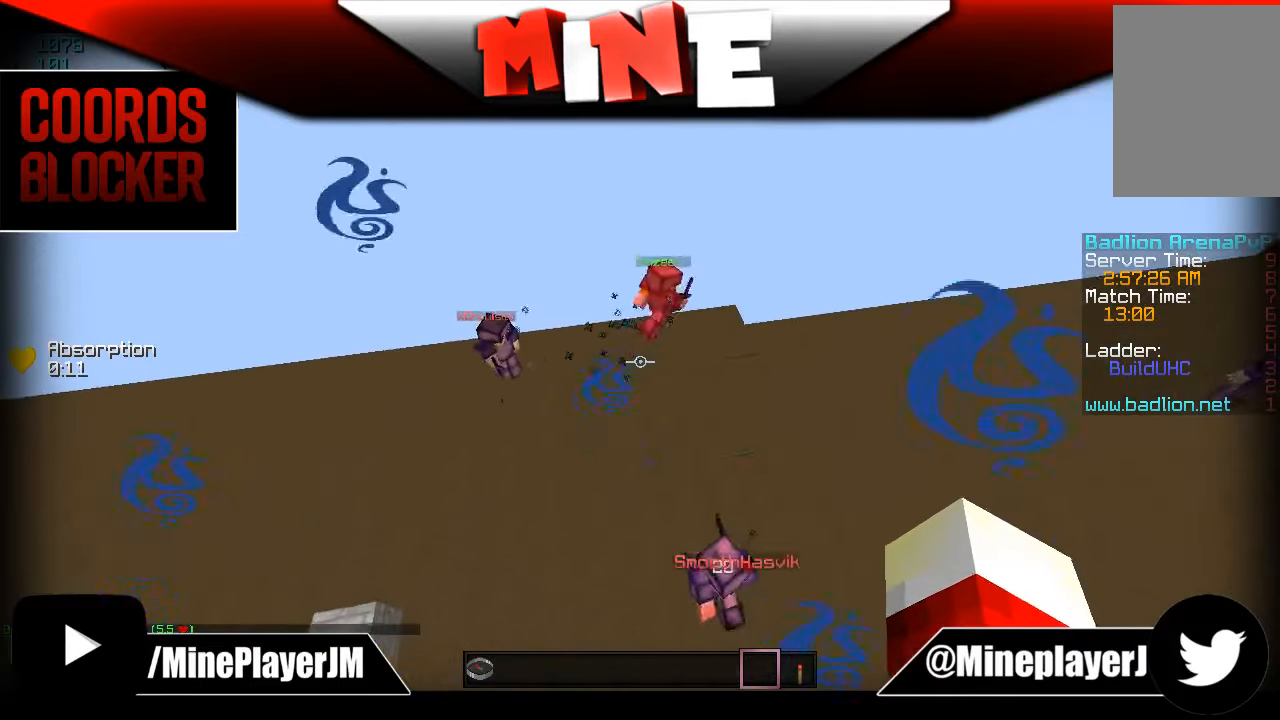
{"keys": ["d", "w"], "mouse": [], "events": [[334, "a", "up"], [384, "d", "down"], [384, "w", "down"]]}
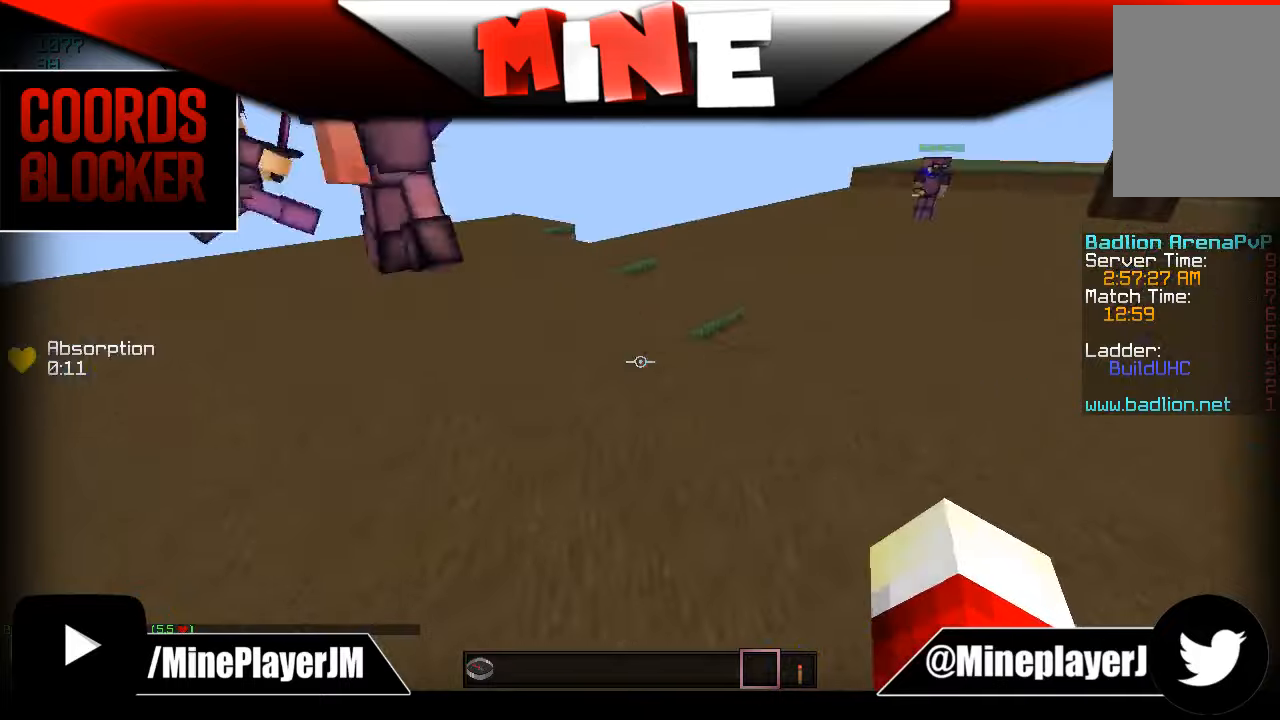
{"keys": ["w"], "mouse": [], "events": [[484, "d", "up"]]}
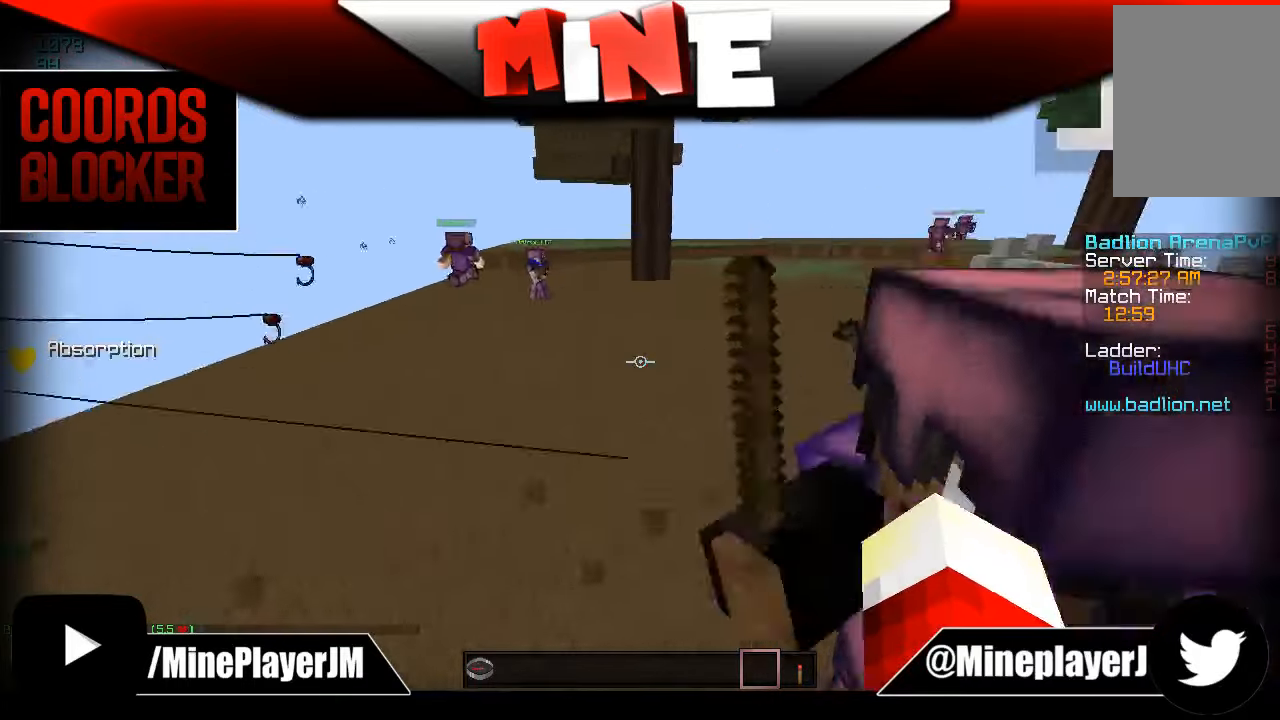
{"keys": ["d"], "mouse": [], "events": [[334, "d", "down"], [484, "w", "up"]]}
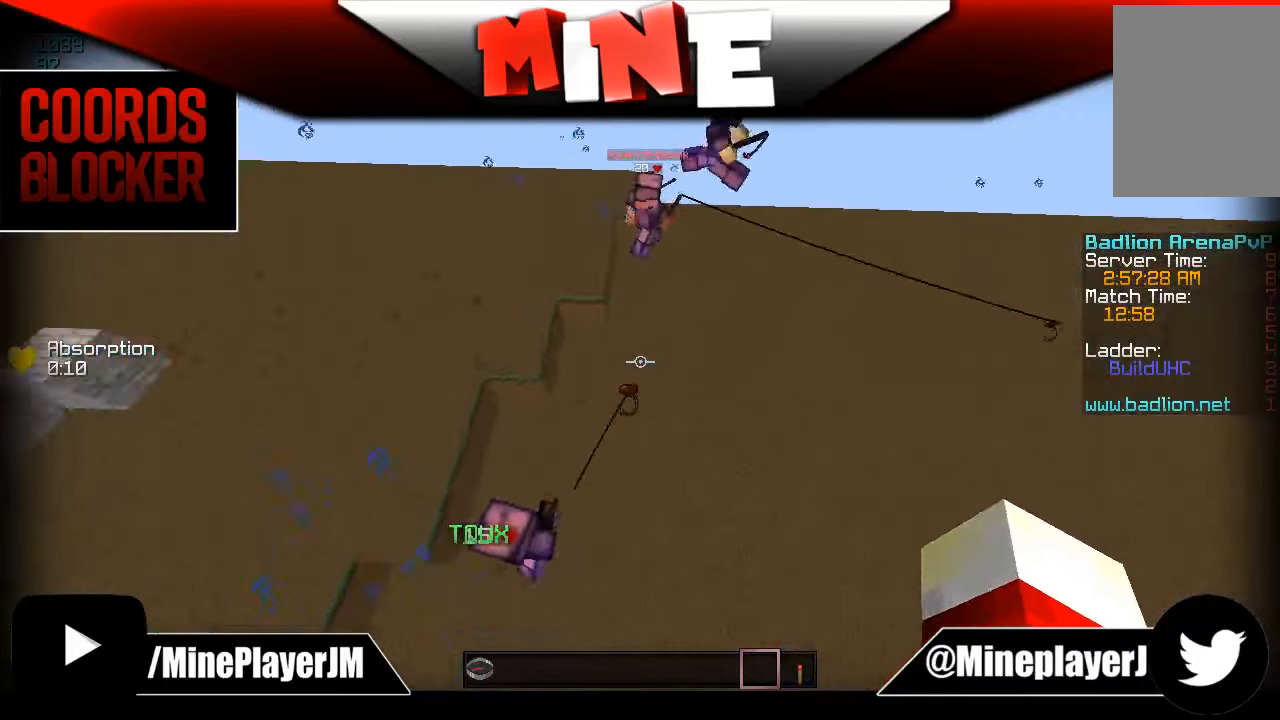
{"keys": [], "mouse": [], "events": [[84, "d", "up"], [234, "s", "down"], [484, "s", "up"]]}
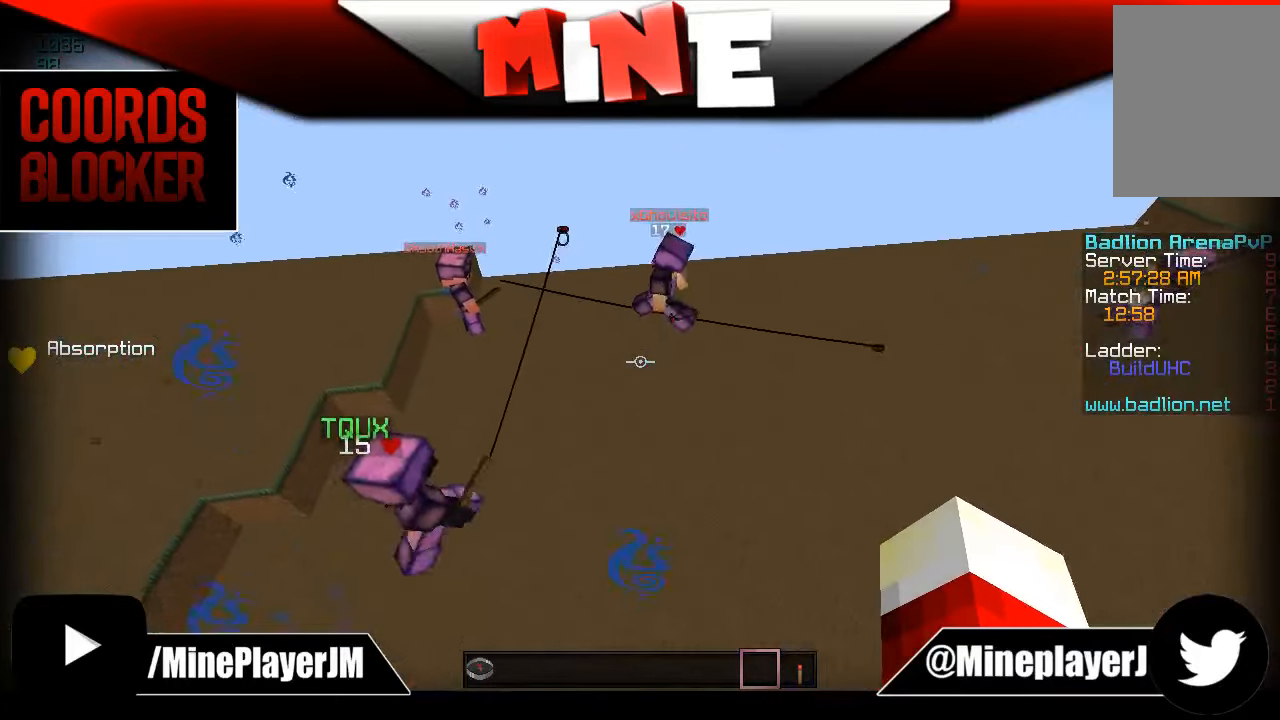
{"keys": [], "mouse": [], "events": []}
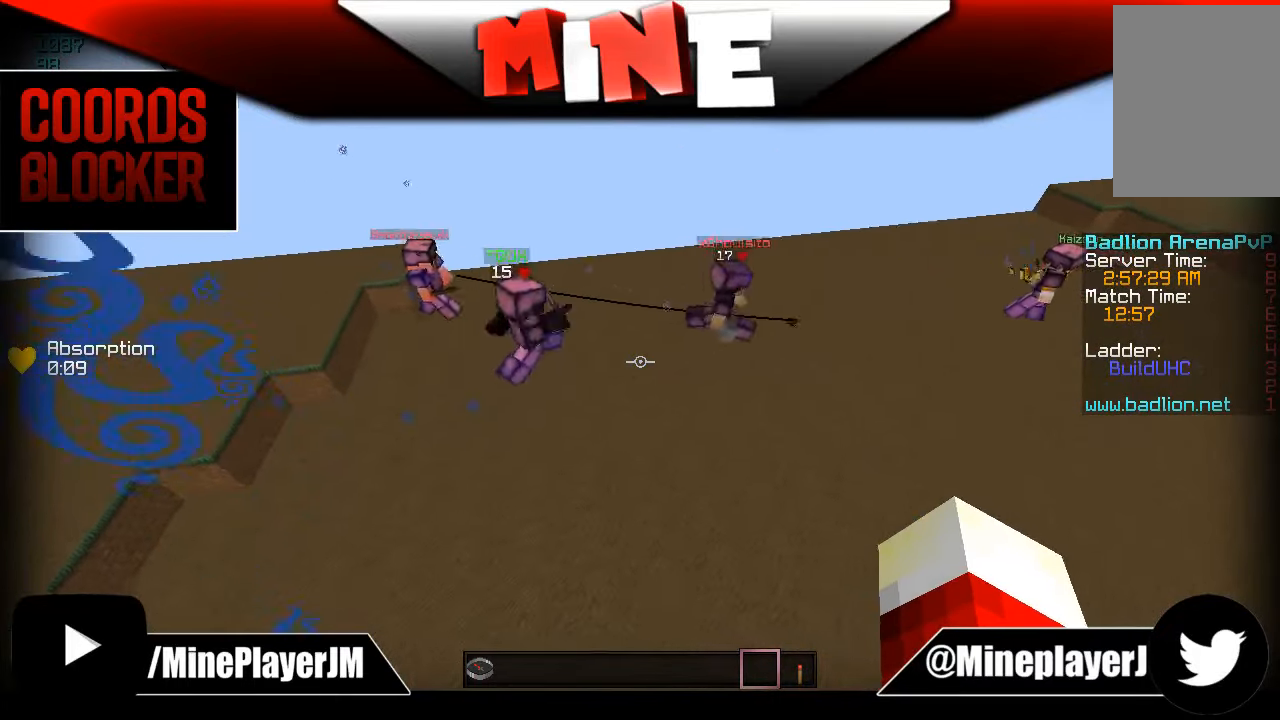
{"keys": ["s"], "mouse": [], "events": [[234, "s", "down"]]}
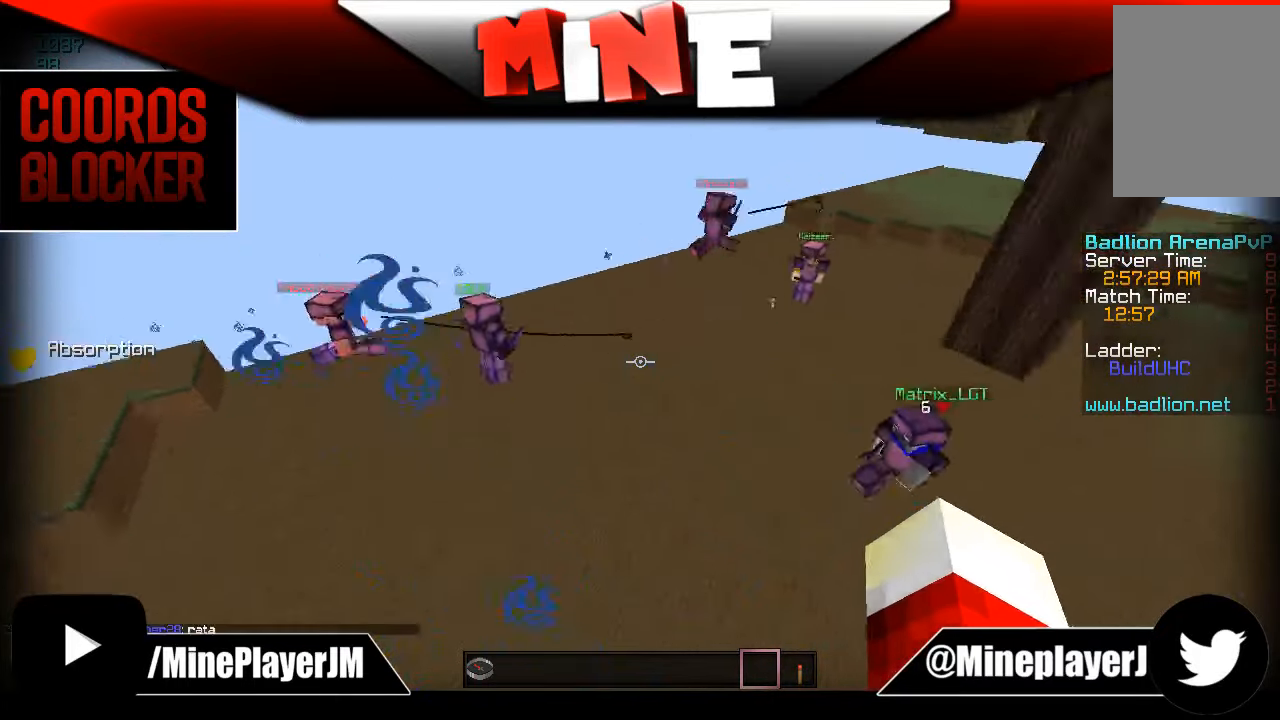
{"keys": [], "mouse": [], "events": [[84, "s", "up"]]}
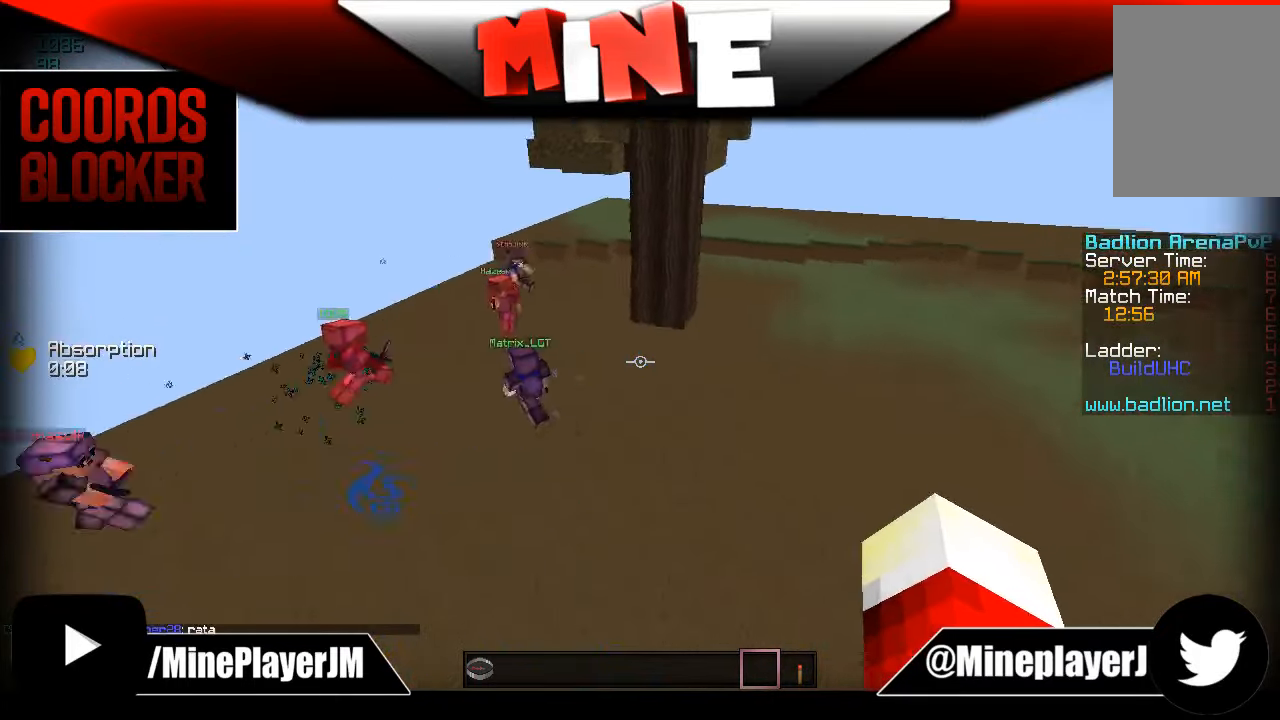
{"keys": ["s"], "mouse": [], "events": [[234, "s", "down"]]}
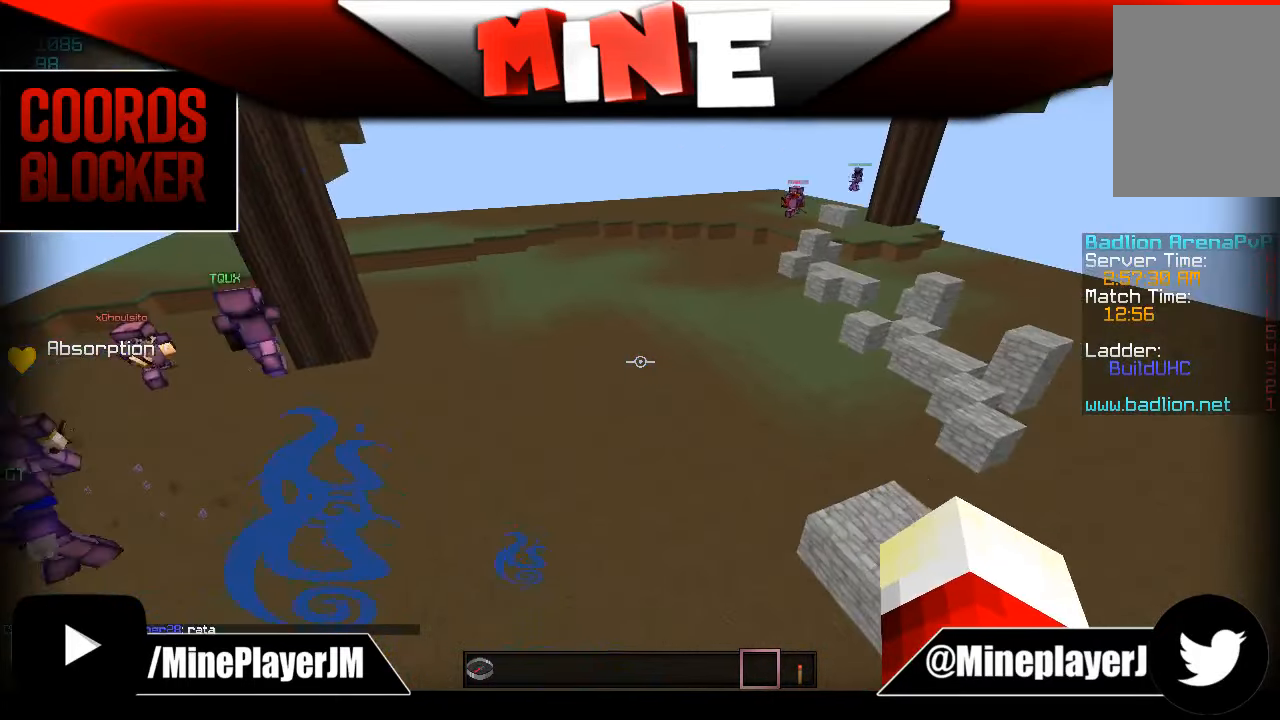
{"keys": ["w"], "mouse": [], "events": [[184, "s", "up"], [334, "w", "down"]]}
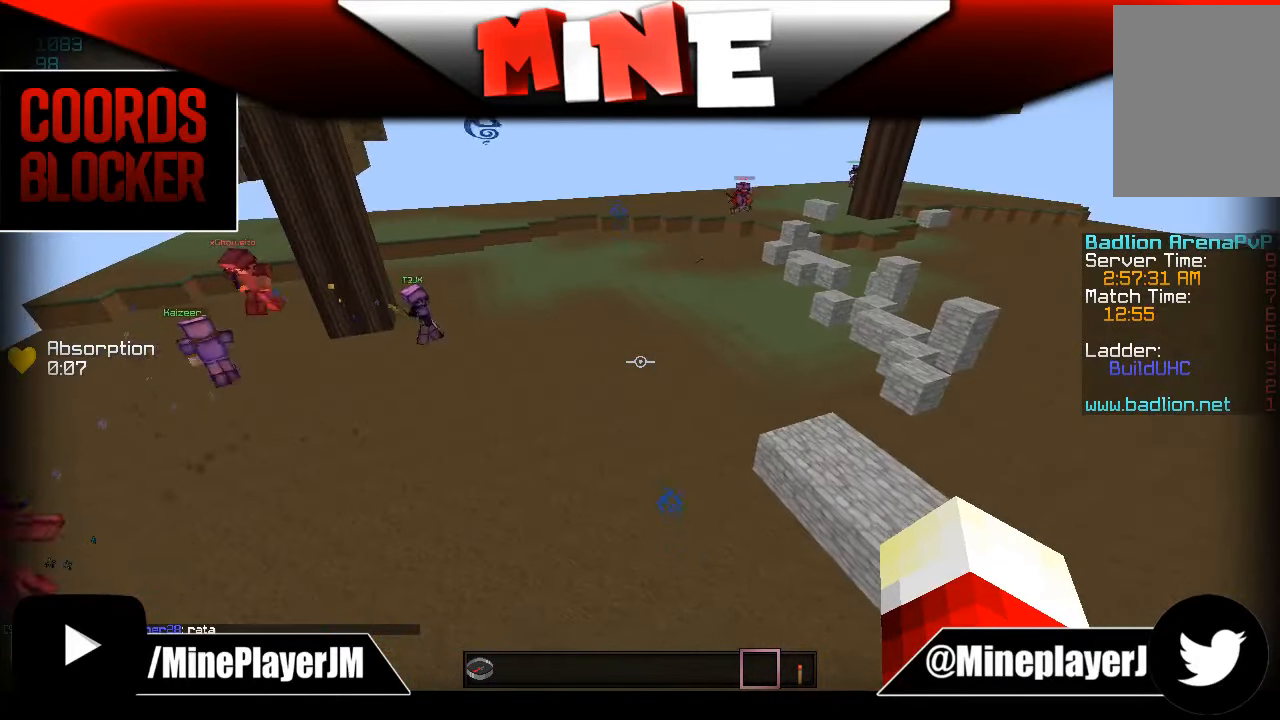
{"keys": ["w"], "mouse": [], "events": []}
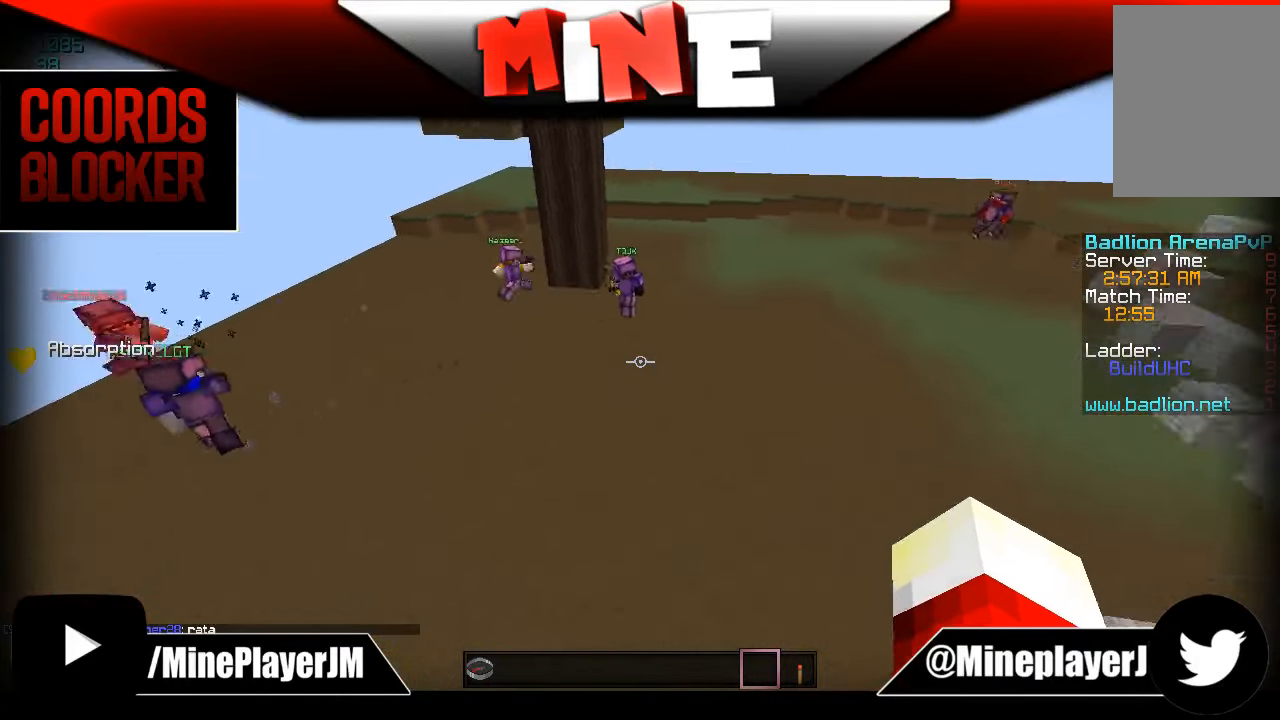
{"keys": [], "mouse": [], "events": [[134, "w", "up"]]}
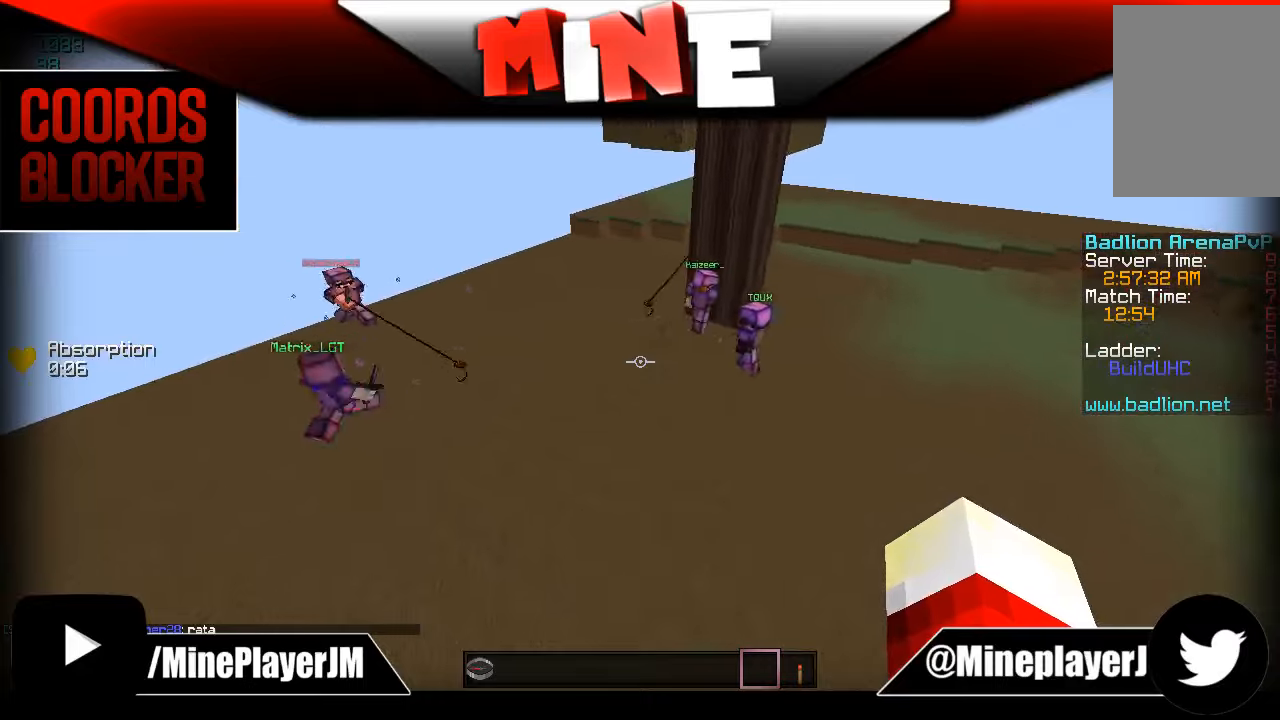
{"keys": ["a"], "mouse": [], "events": [[83, "a", "down"]]}
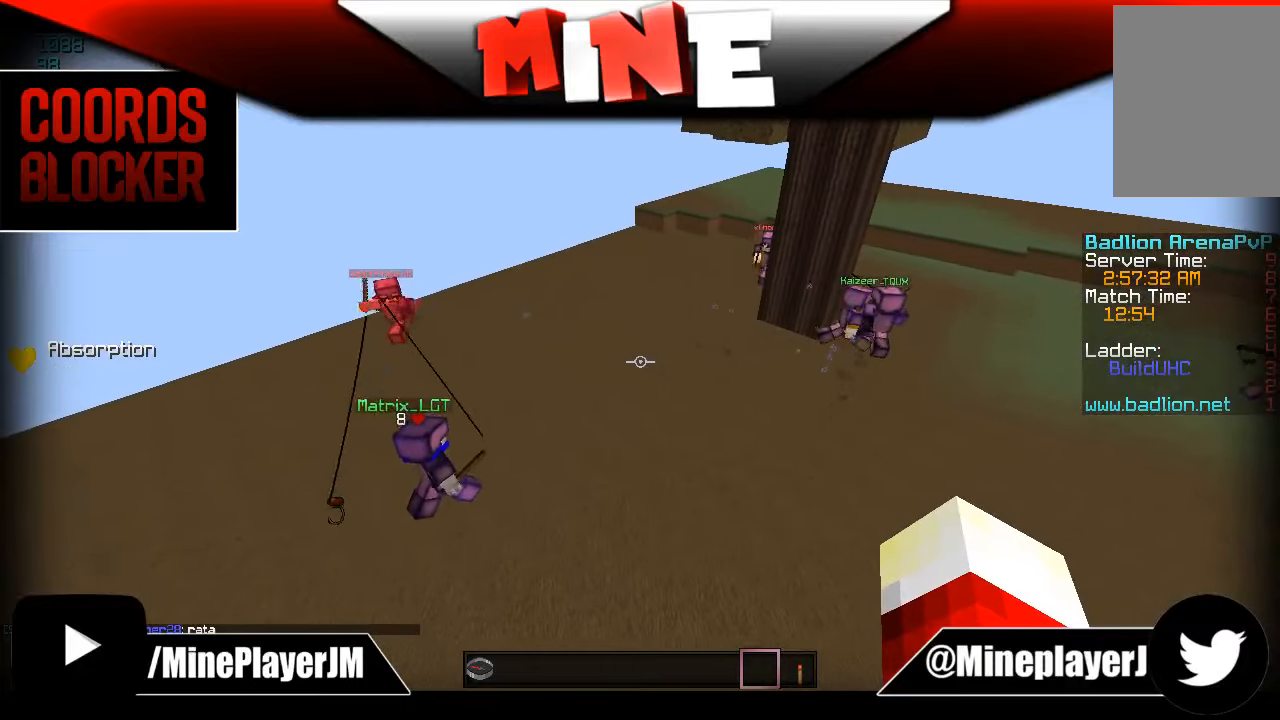
{"keys": ["a"], "mouse": [], "events": []}
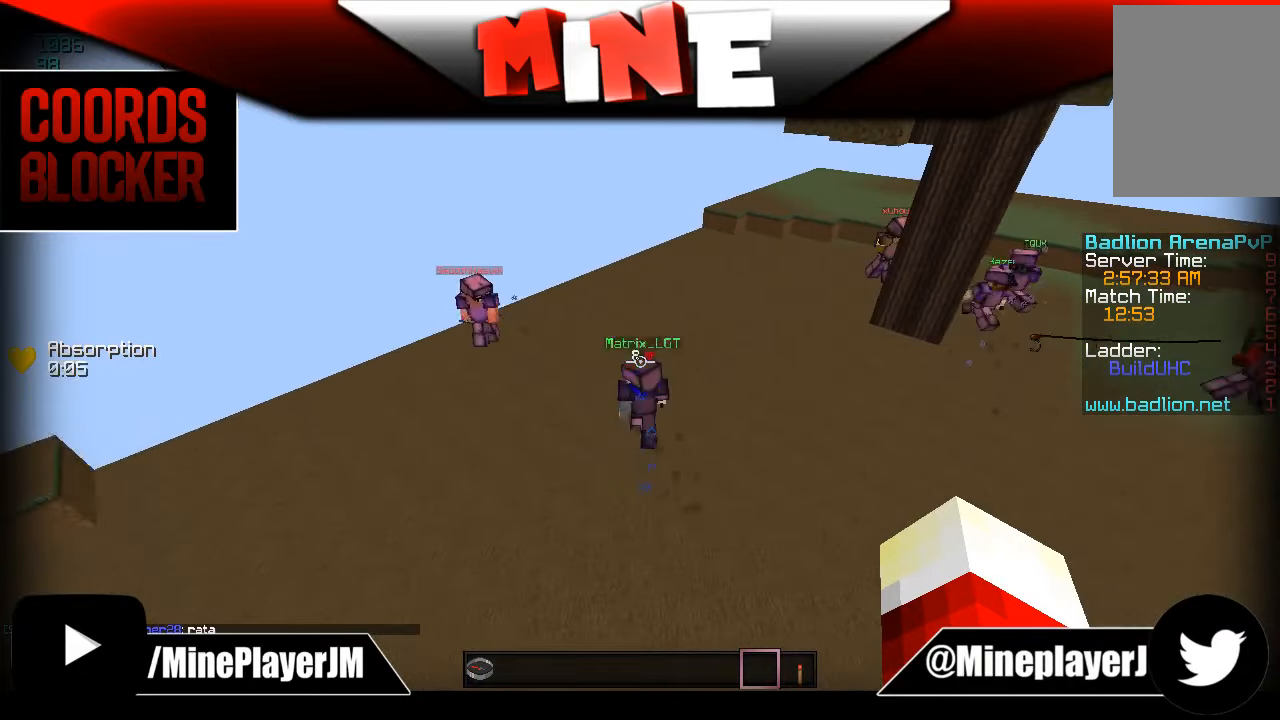
{"keys": ["a"], "mouse": [], "events": []}
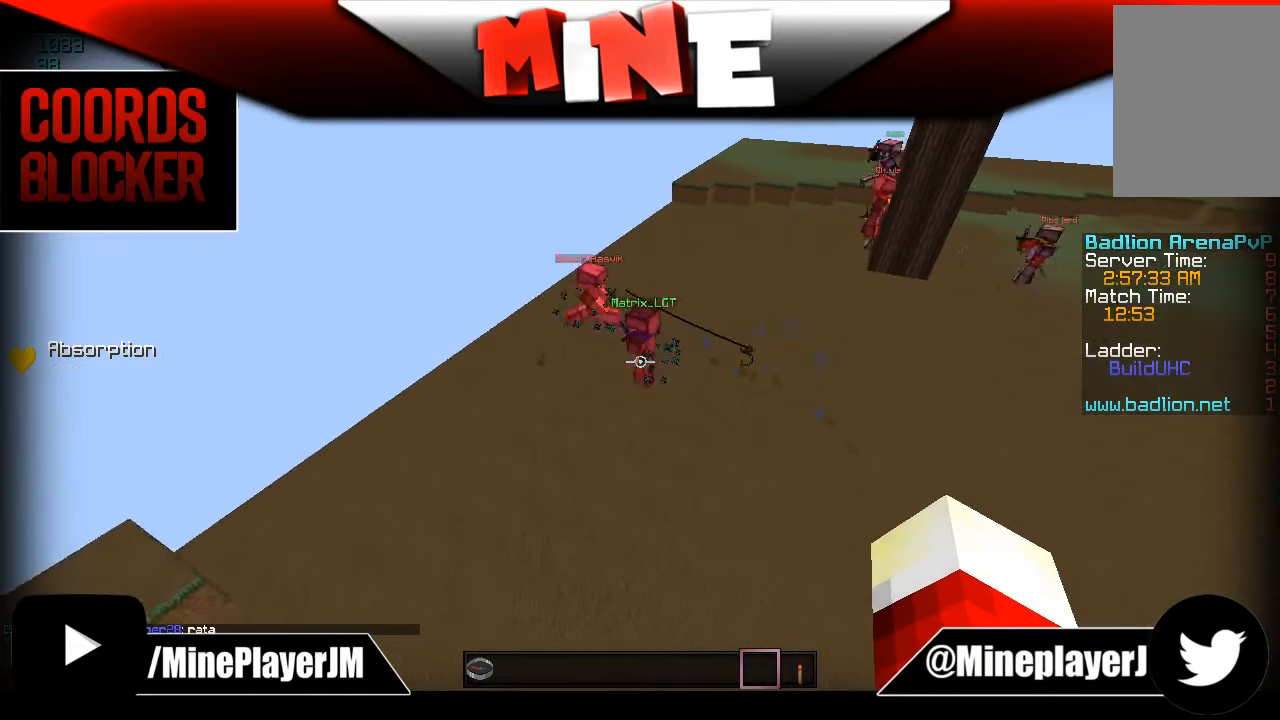
{"keys": ["w"], "mouse": [], "events": [[33, "a", "up"], [333, "w", "down"]]}